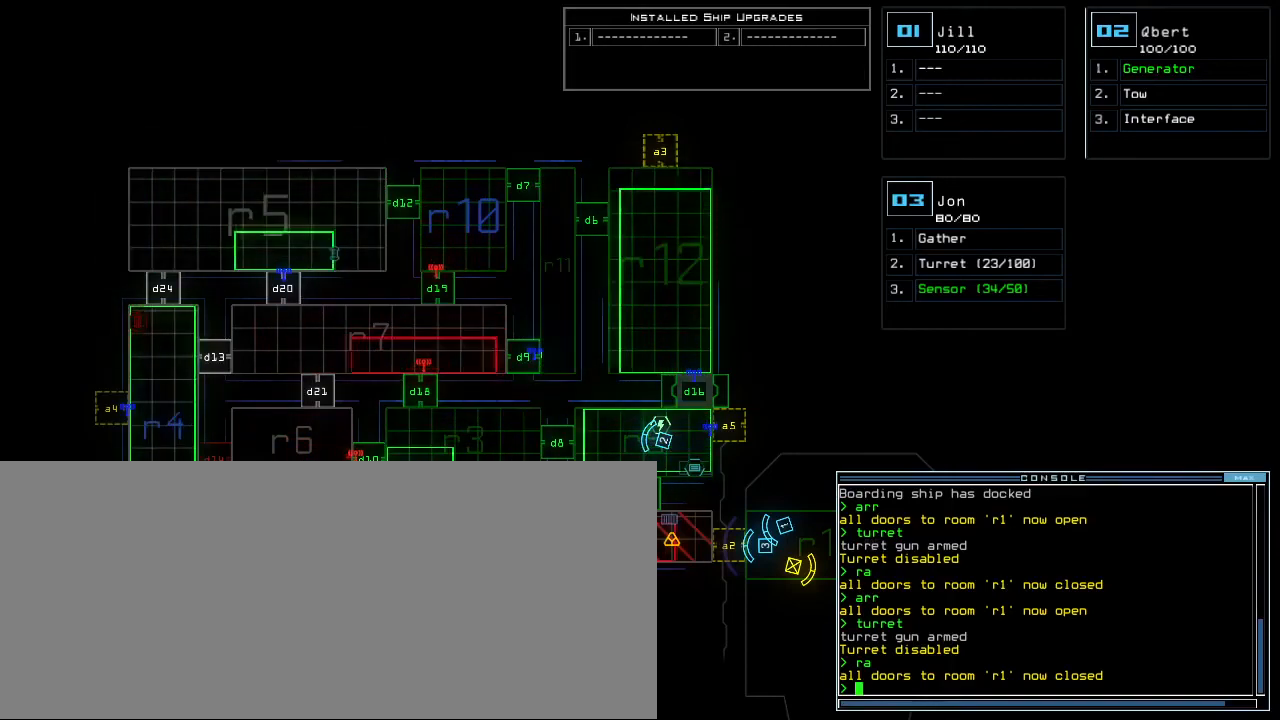
Gameplay with keyboard; each line is a JSON object with the keys held at the frame after it. "events" lists presses ("down") and releases ("up") of ".", "0", "1", "2", "3", "4", "5", "6", "7", "8", "9", "a", "b", "backspace", "c", "caps_lock", "comma", "ctrl_l", "ctrl_r", "d", "down", "e", "equals", "escape", "f", "f8", "g", "h", "i", "j", "k", "l", "left", "m", "minus", "n", "o", "p", "q", "quote", "r", "return", "right", "s", "semicolon", "shift_l", "shift_r", "space", "t", "tab", "tilde", "u", "up", "v", "w", "x", "y" and "z" between this image and that frame as [ms after this image, input, new state], when the widget could be followed in between. No other keys are recorded. Mouse input is not recorded. Not read: other_keys.
{"keys": [], "events": []}
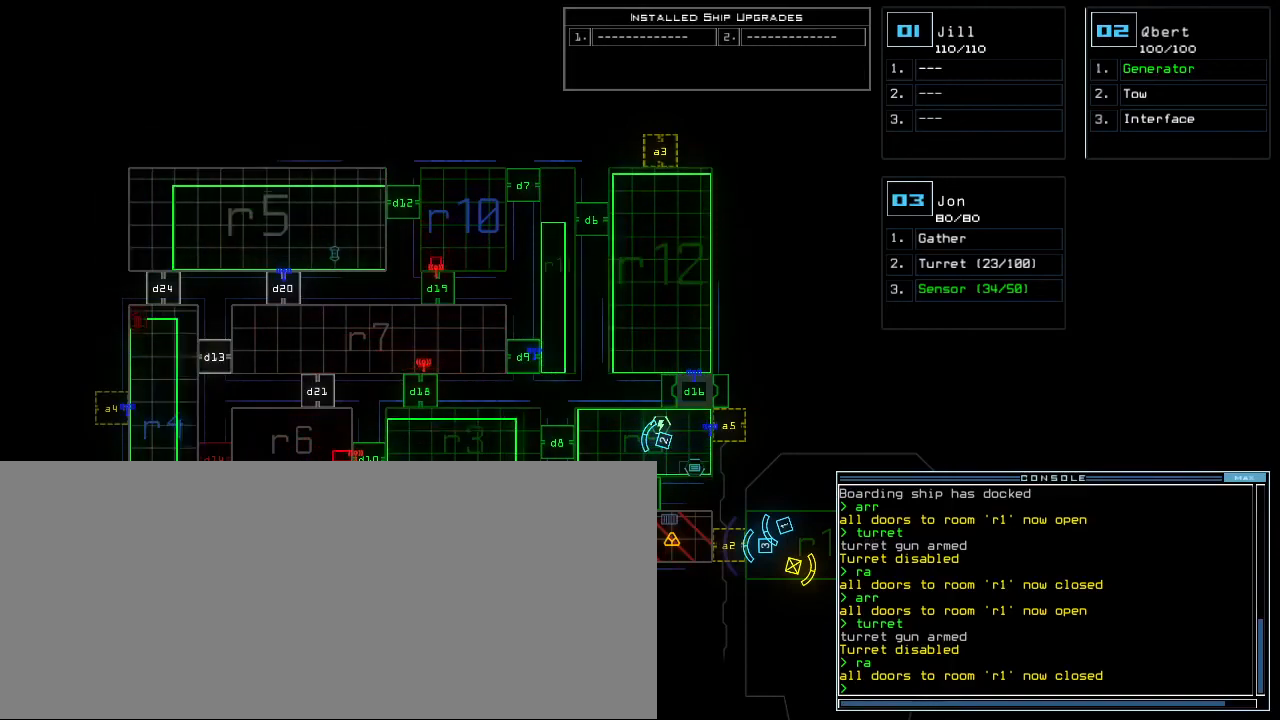
{"keys": [], "events": []}
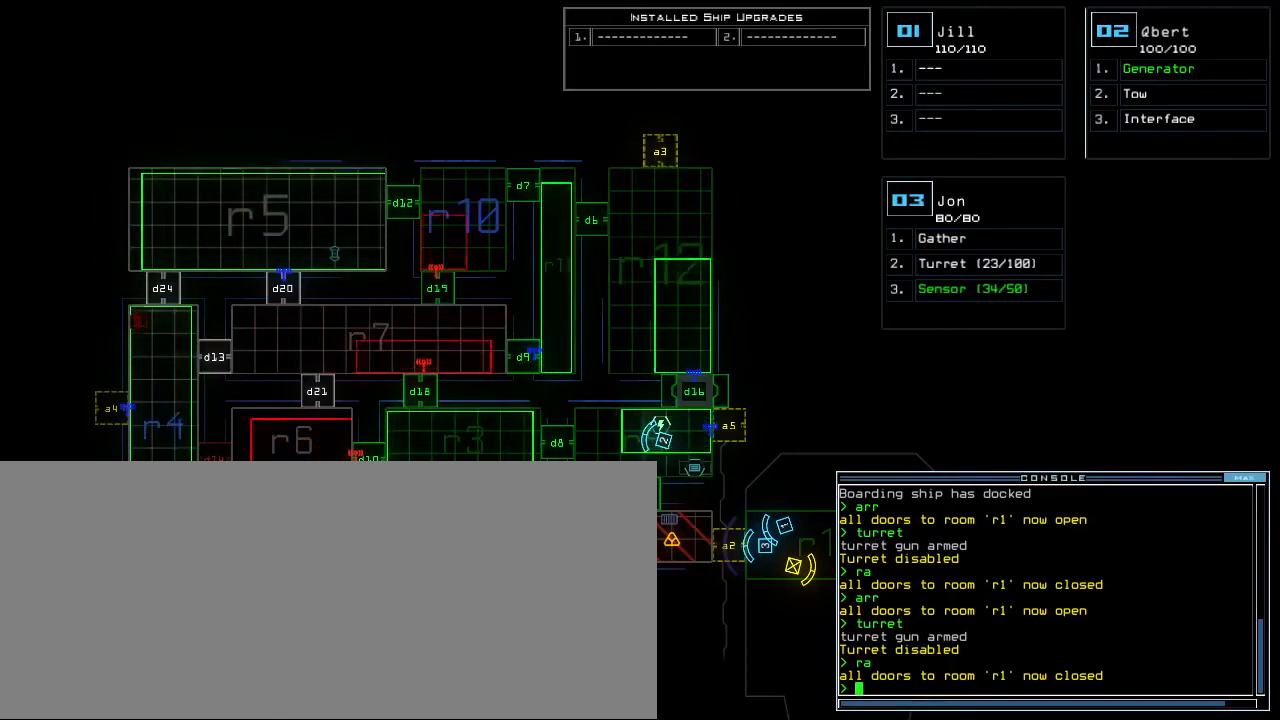
{"keys": [], "events": []}
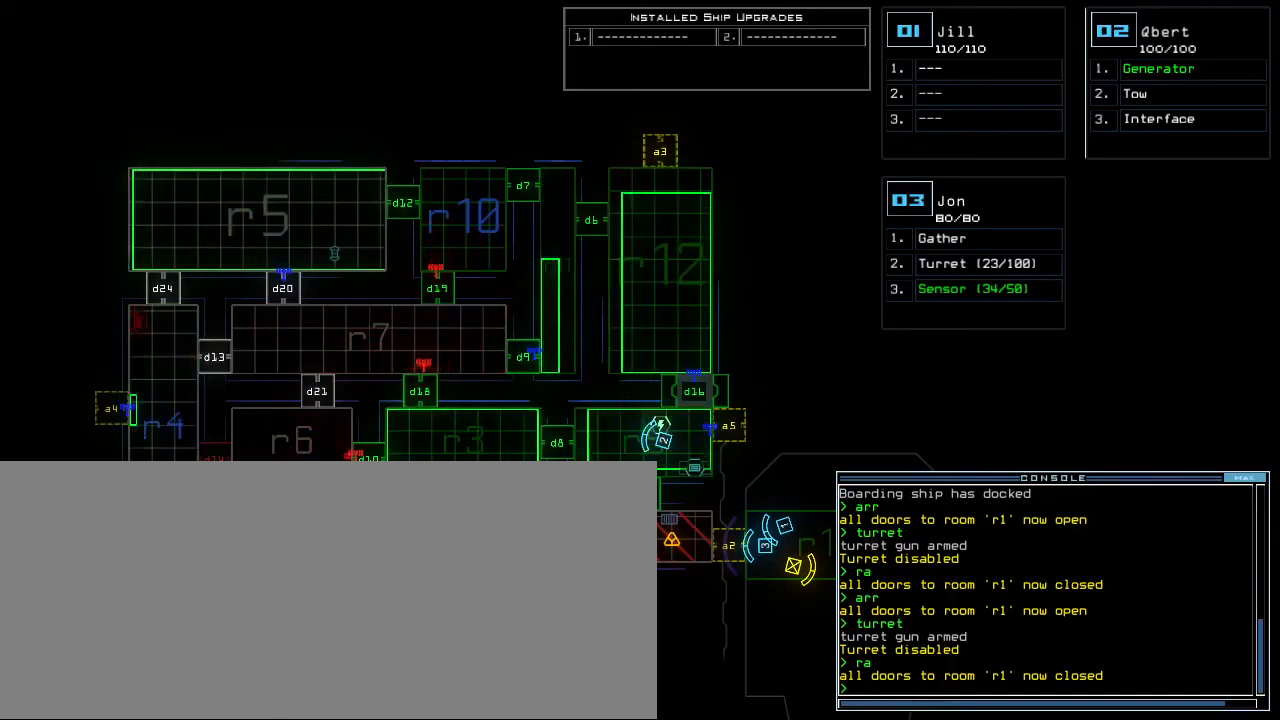
{"keys": [], "events": []}
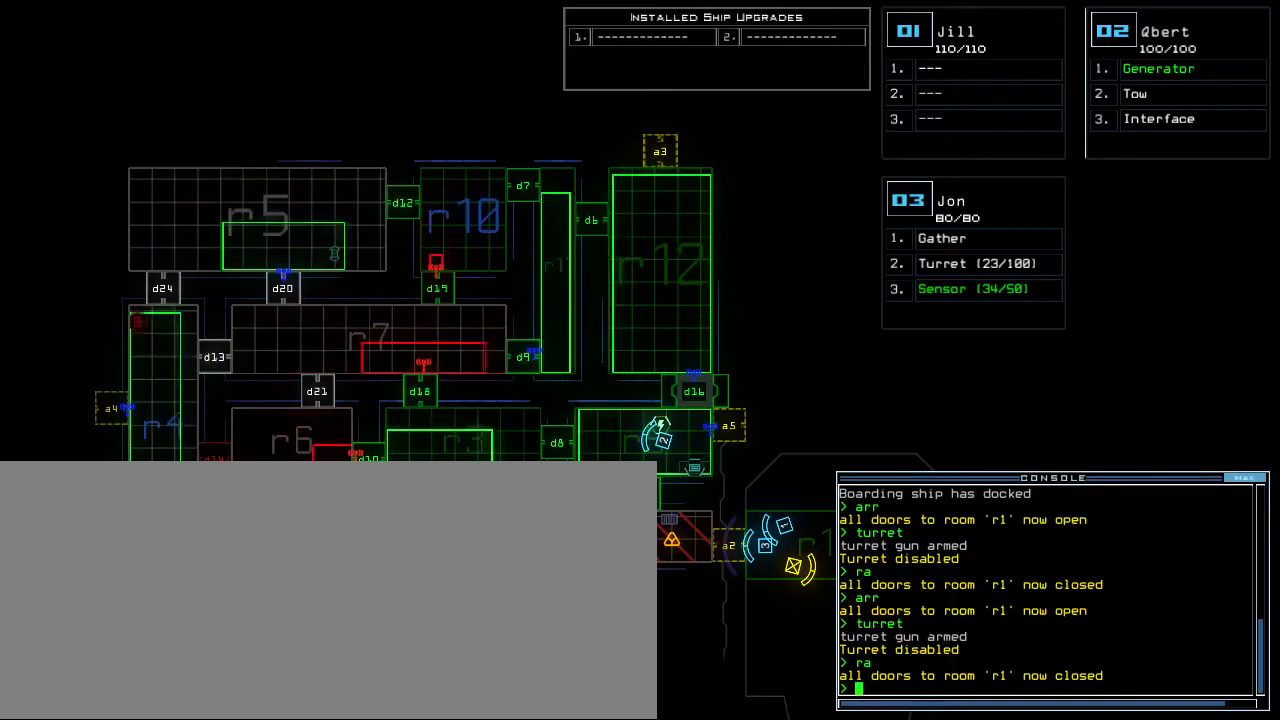
{"keys": [], "events": []}
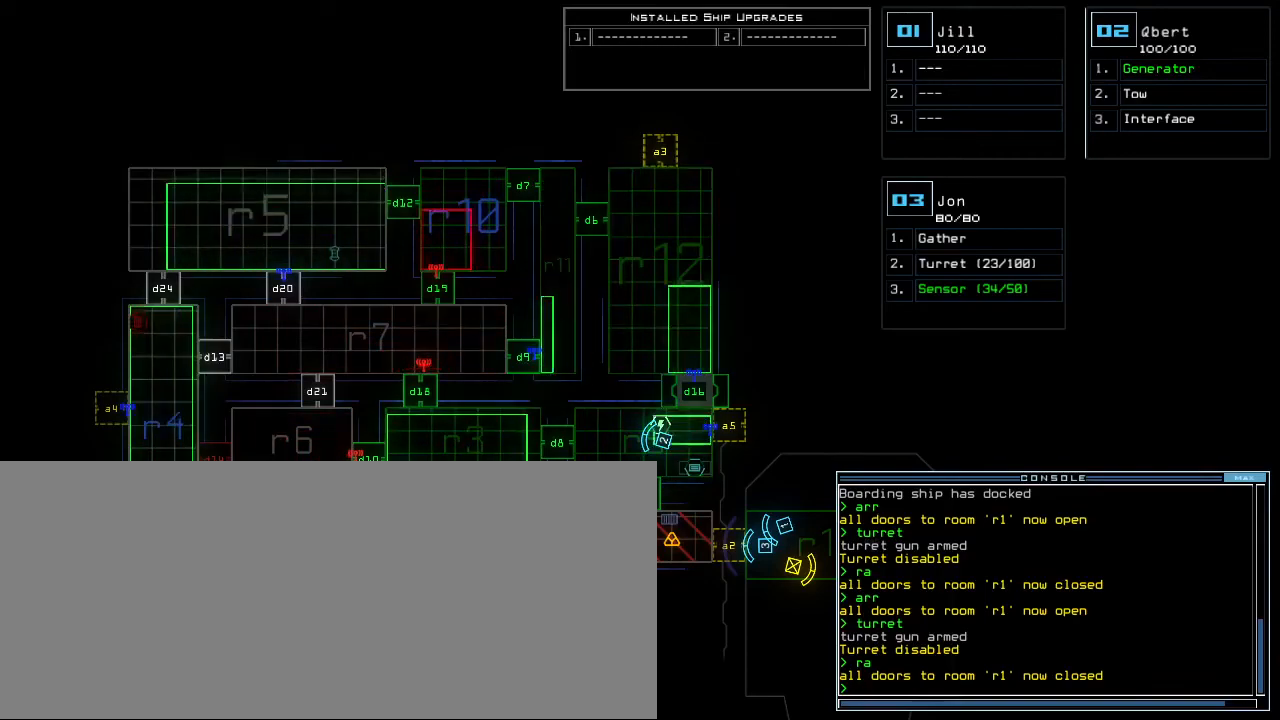
{"keys": [], "events": []}
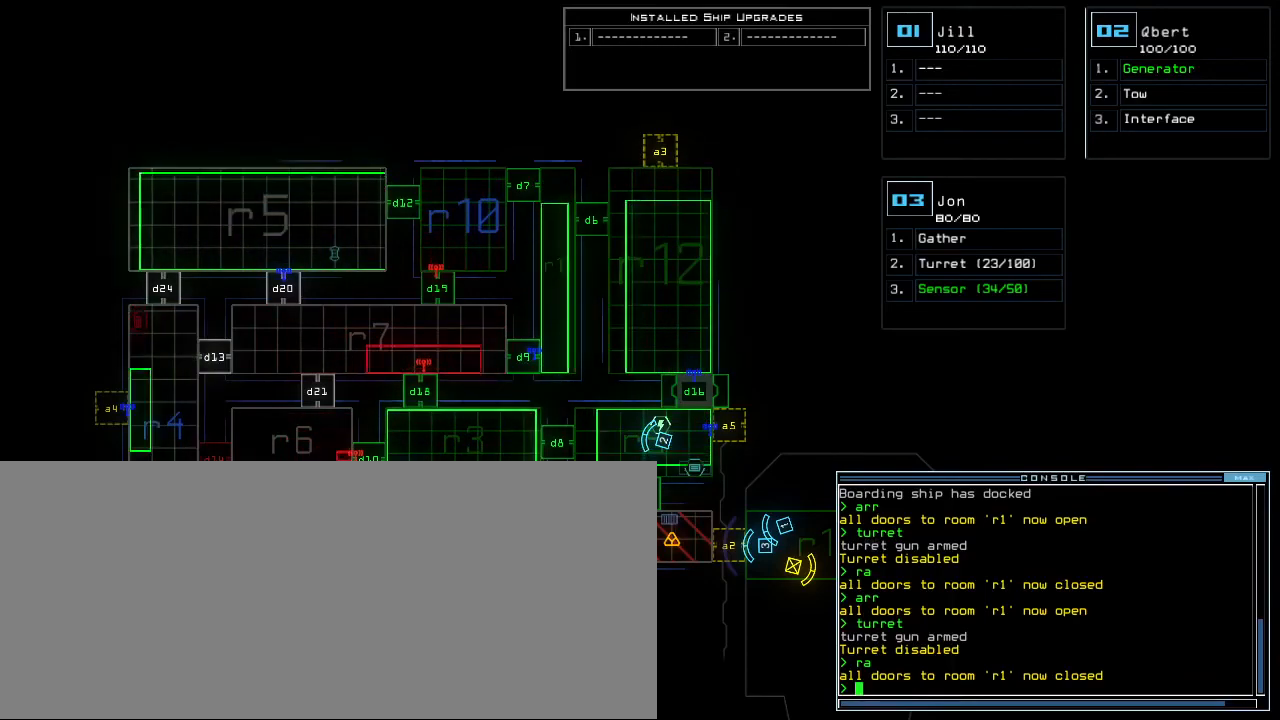
{"keys": [], "events": []}
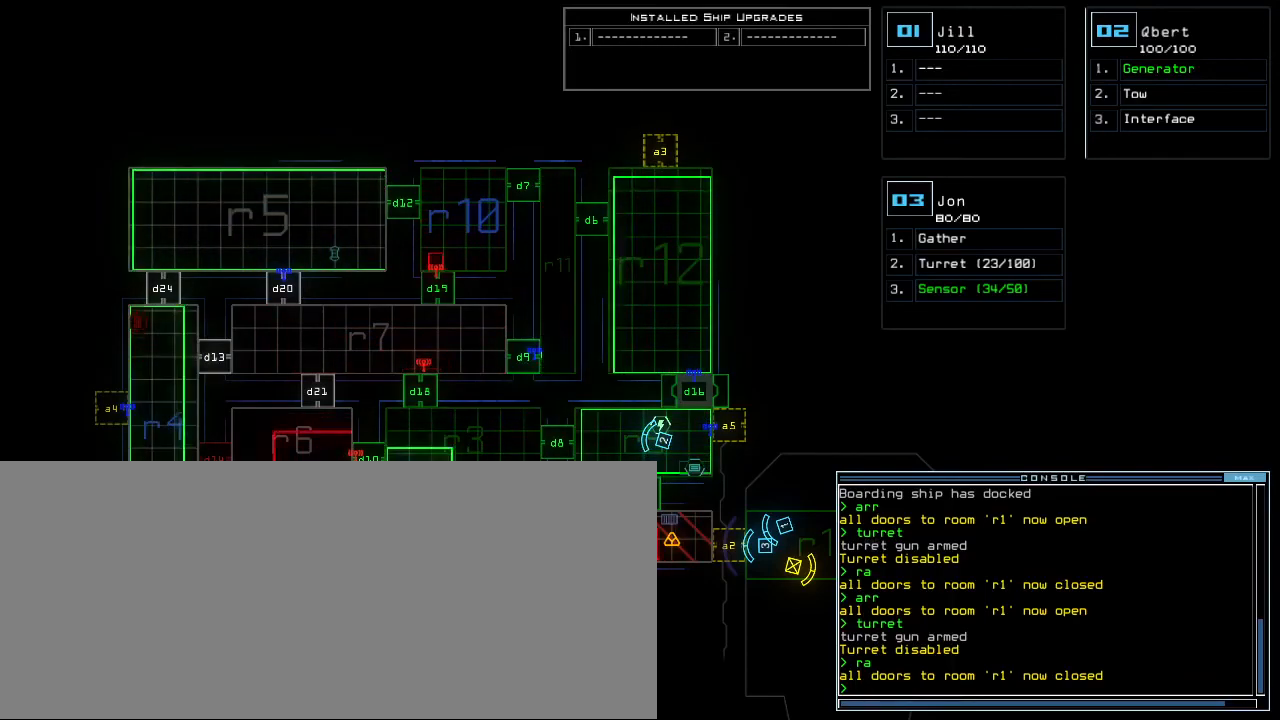
{"keys": []}
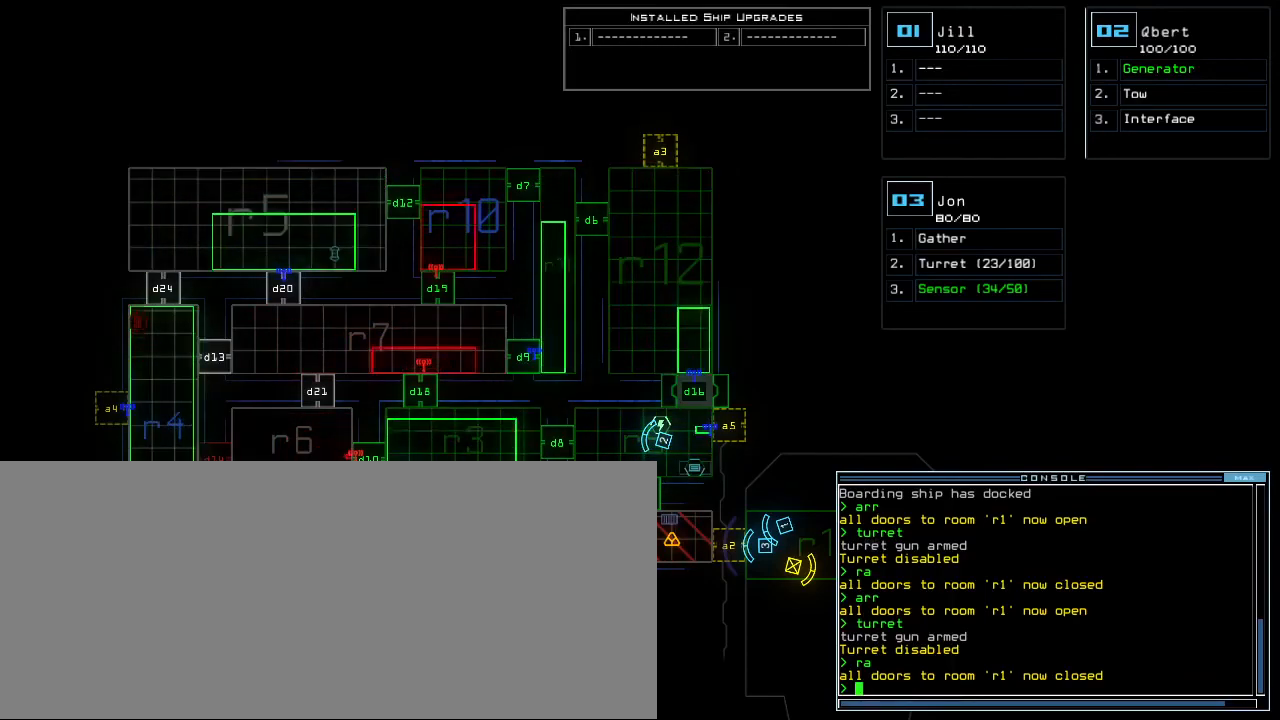
{"keys": [], "events": []}
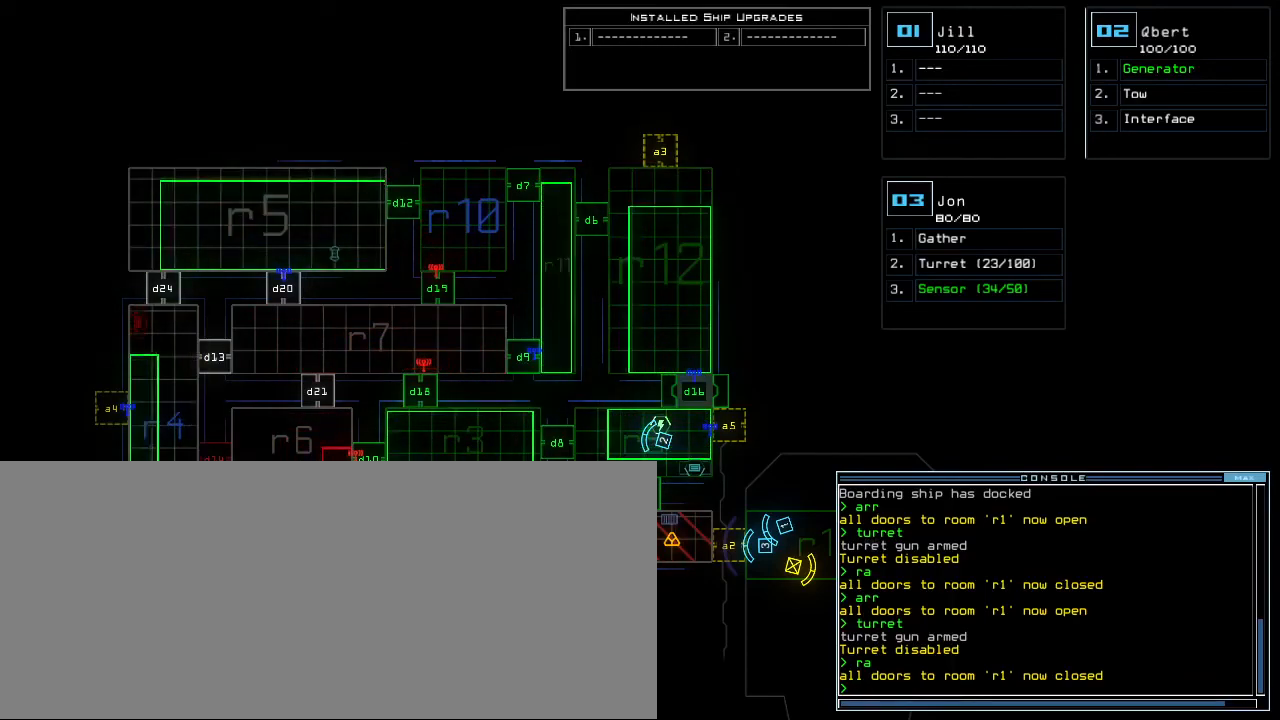
{"keys": [], "events": []}
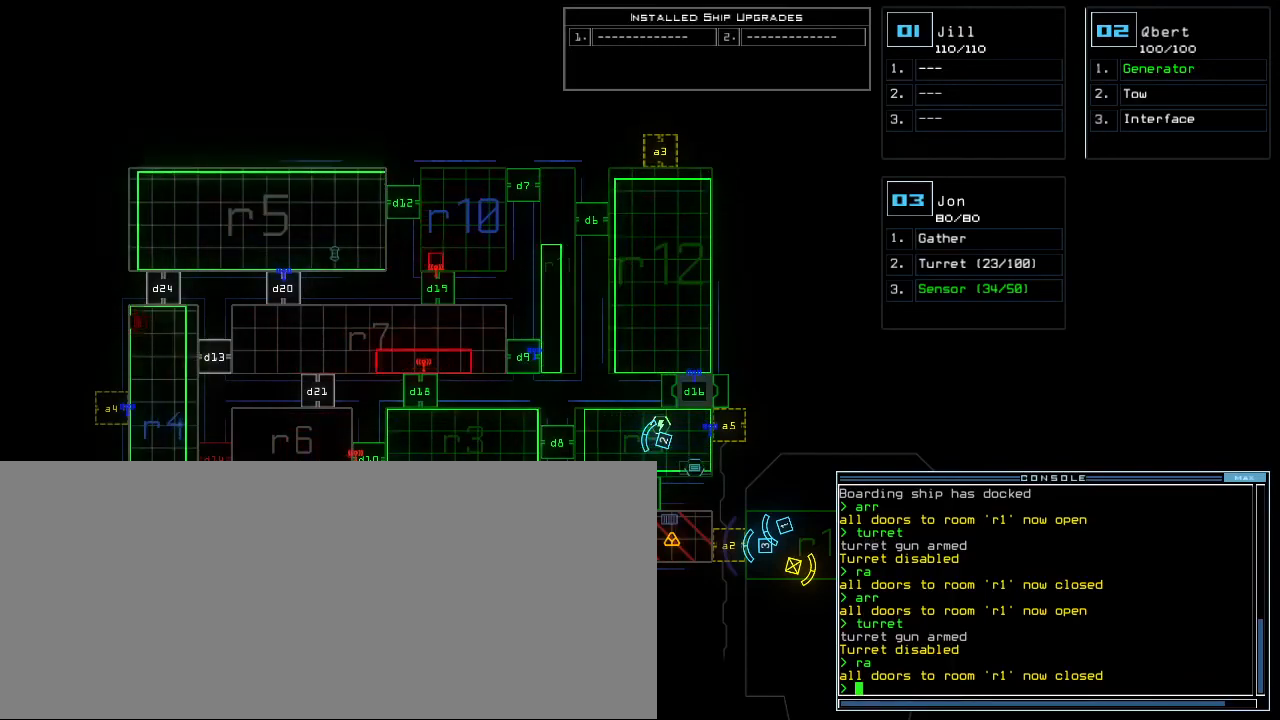
{"keys": [], "events": [[150, "3", "down"], [217, "3", "up"]]}
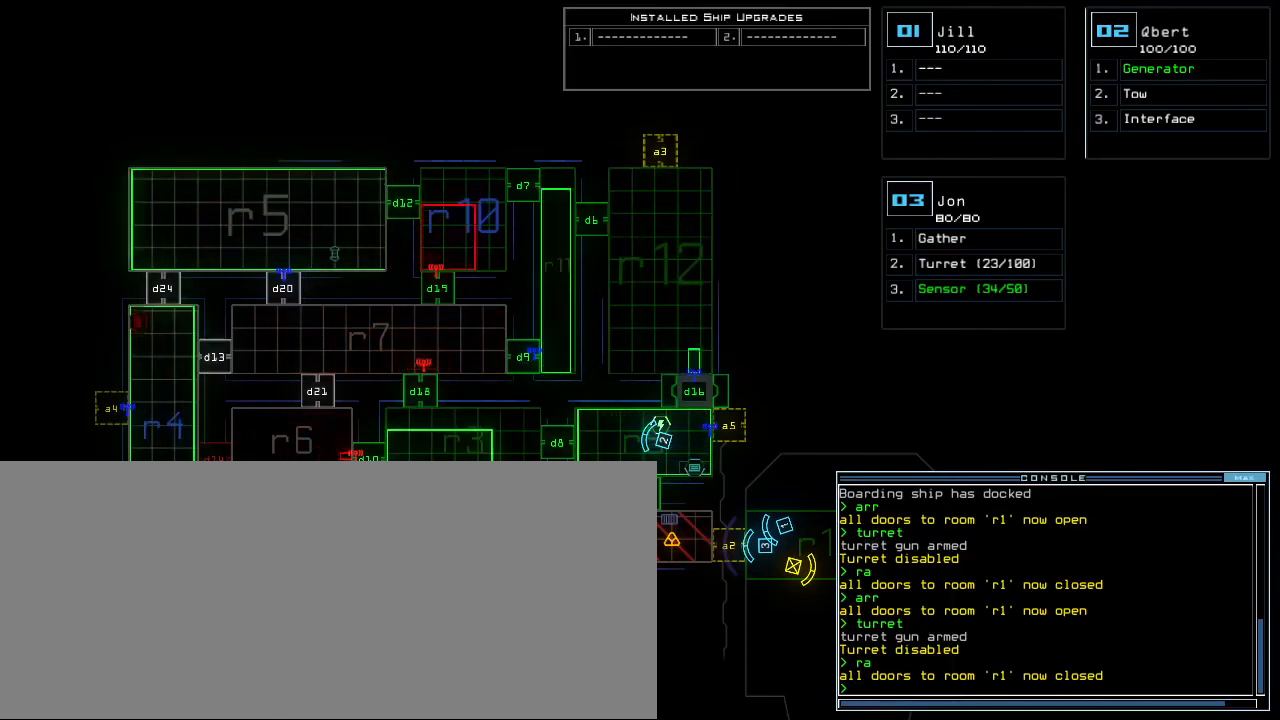
{"keys": [], "events": []}
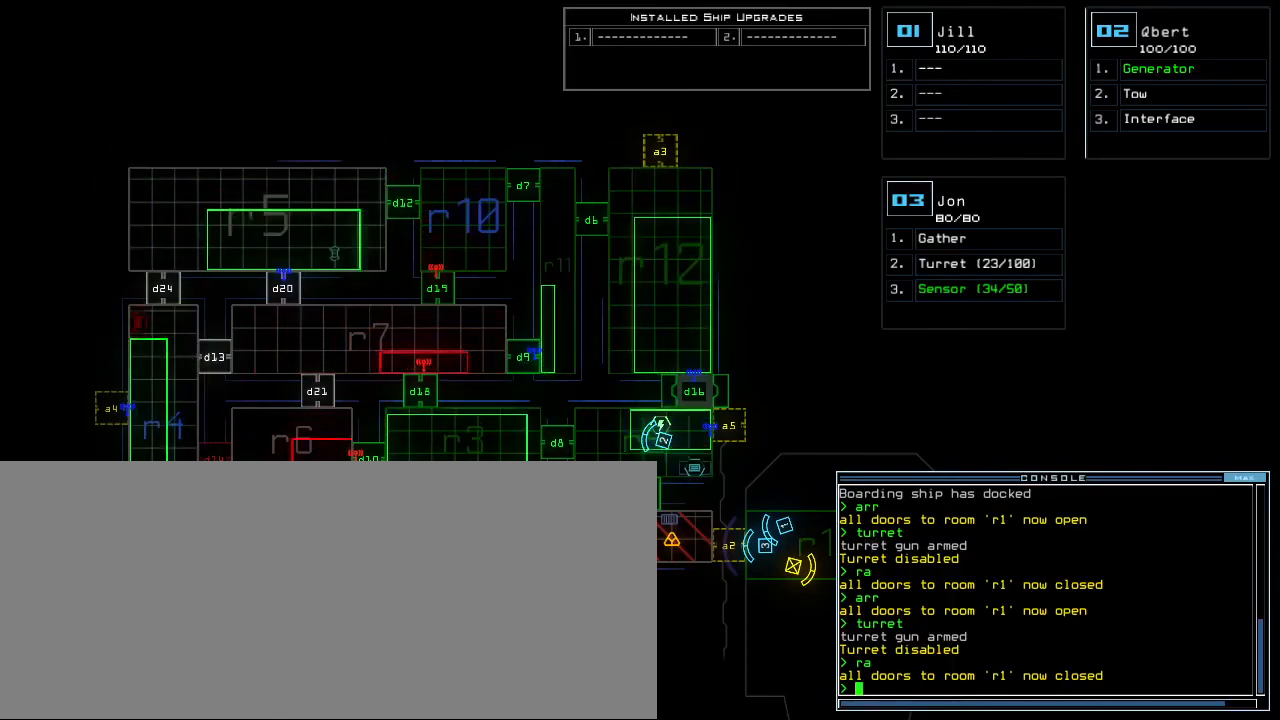
{"keys": [], "events": []}
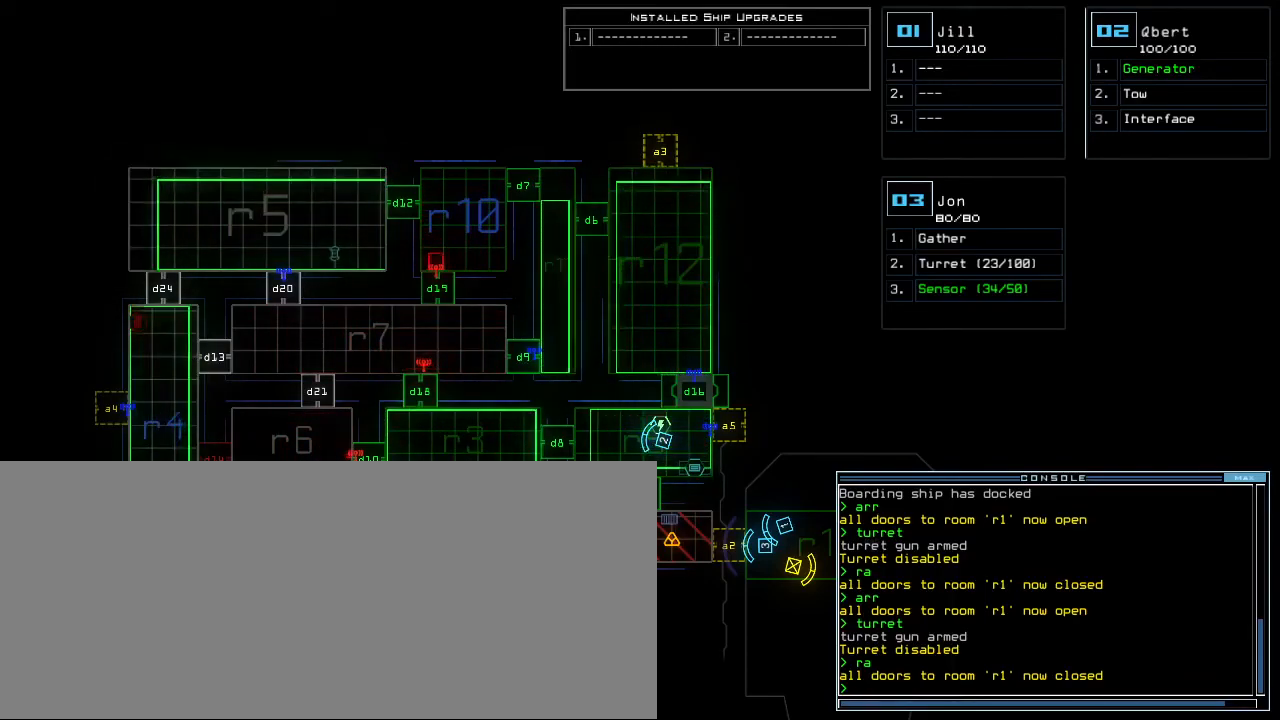
{"keys": [], "events": []}
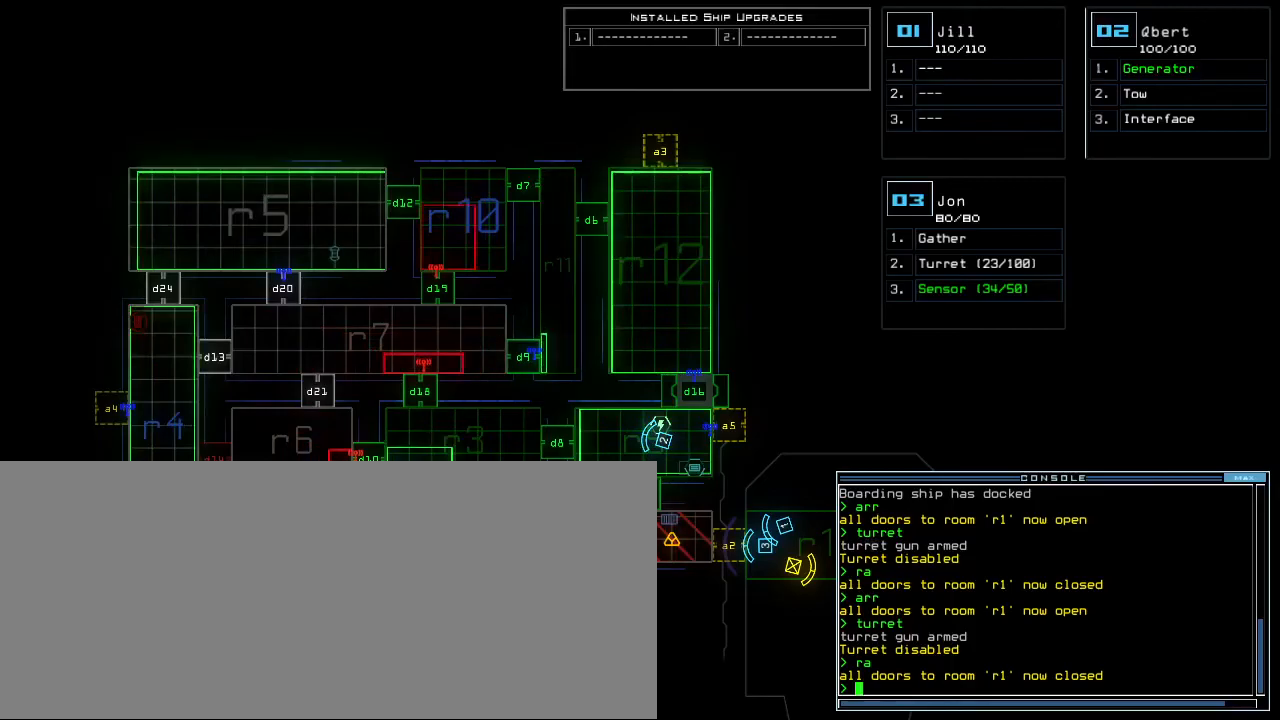
{"keys": ["3"], "events": [[500, "3", "down"]]}
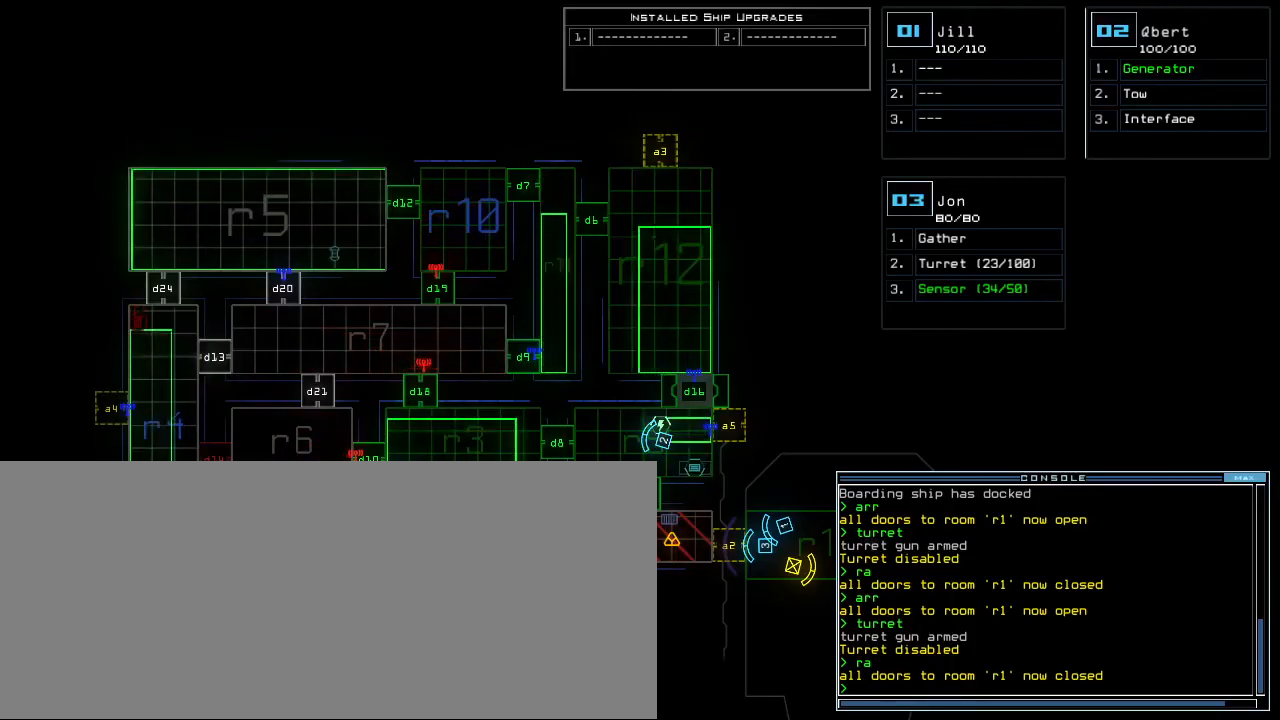
{"keys": ["right", "up"], "events": [[33, "left", "down"], [117, "3", "up"], [117, "up", "down"], [300, "left", "up"], [317, "right", "down"]]}
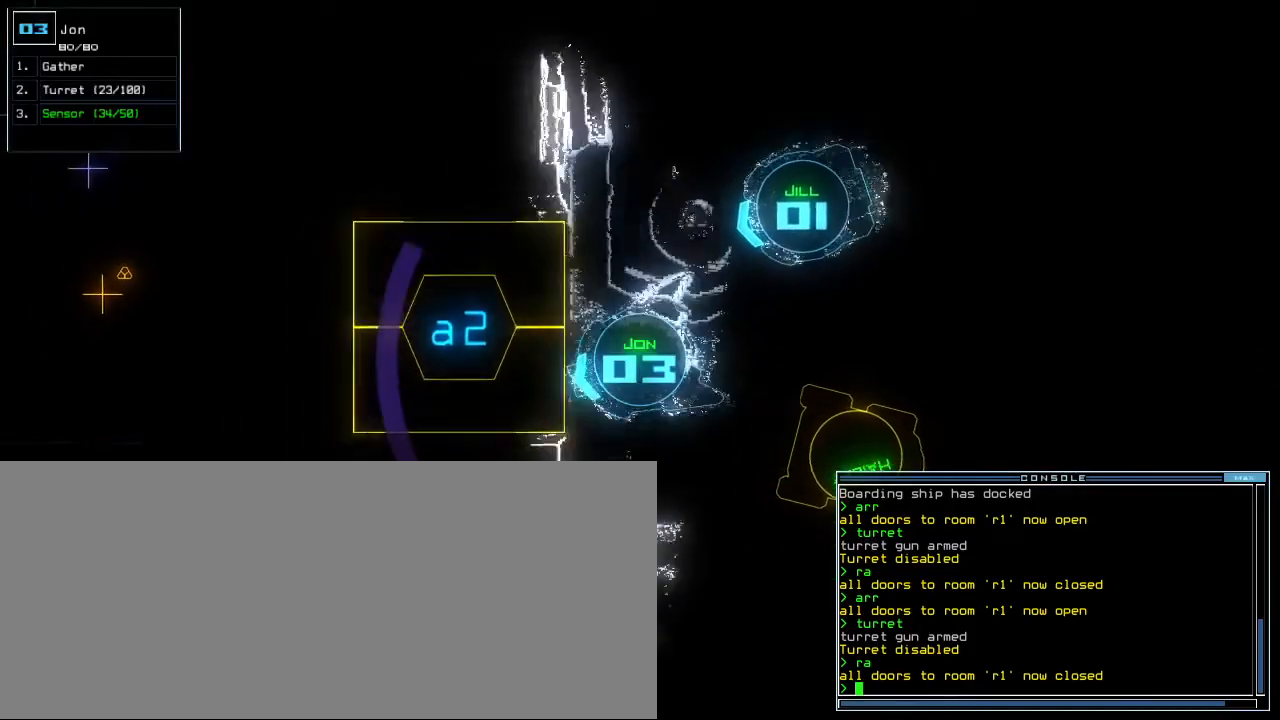
{"keys": [], "events": [[117, "right", "up"], [150, "up", "up"], [250, "a", "down"], [317, "r", "down"], [383, "a", "up"], [417, "r", "up"]]}
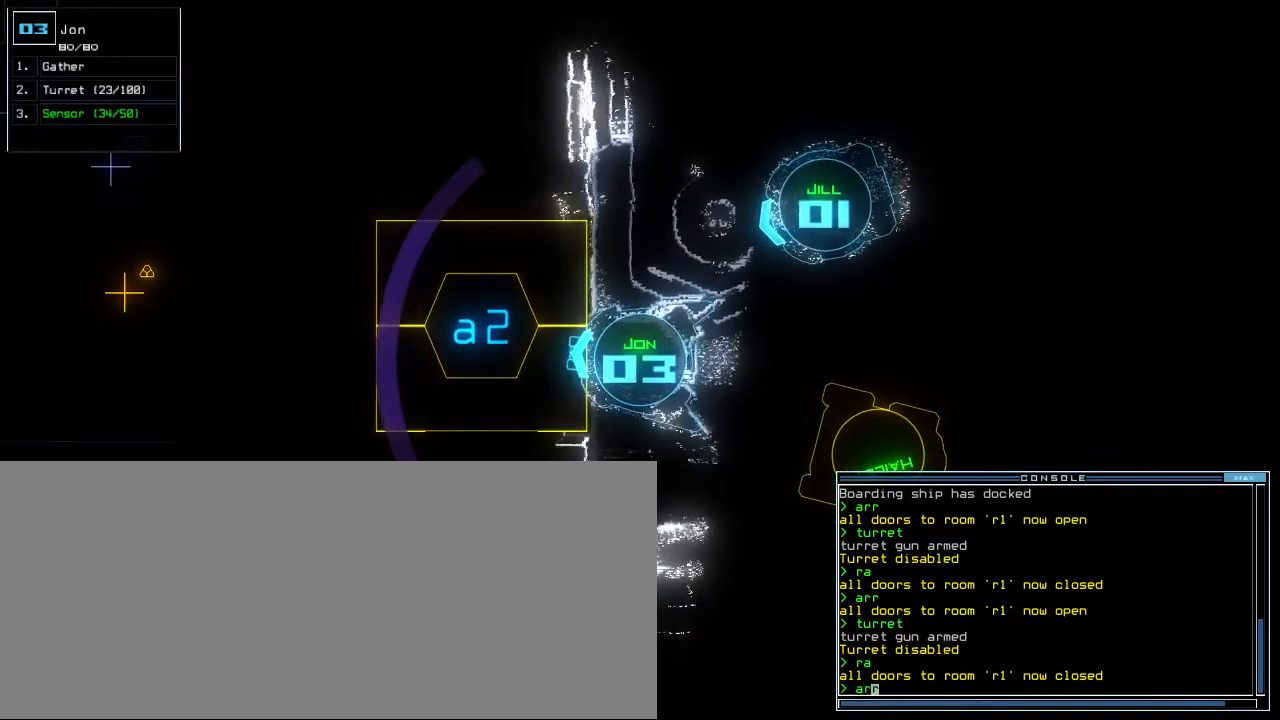
{"keys": [], "events": []}
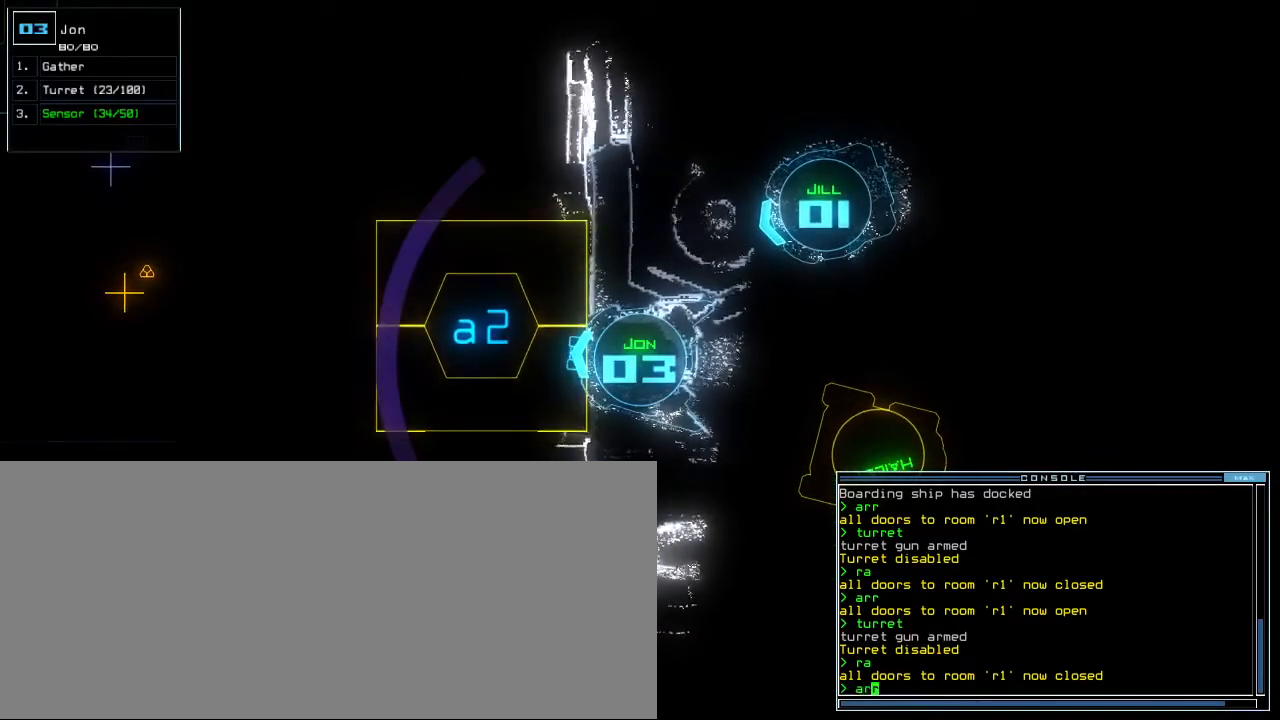
{"keys": [], "events": []}
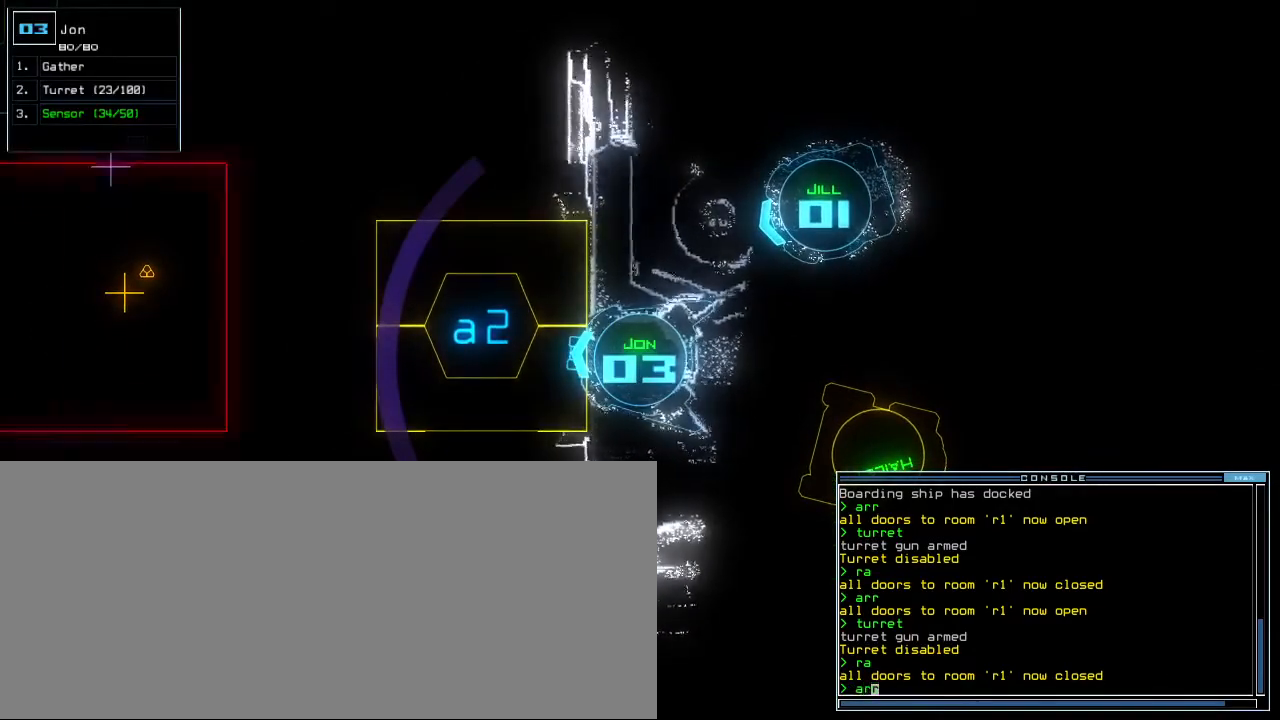
{"keys": [], "events": []}
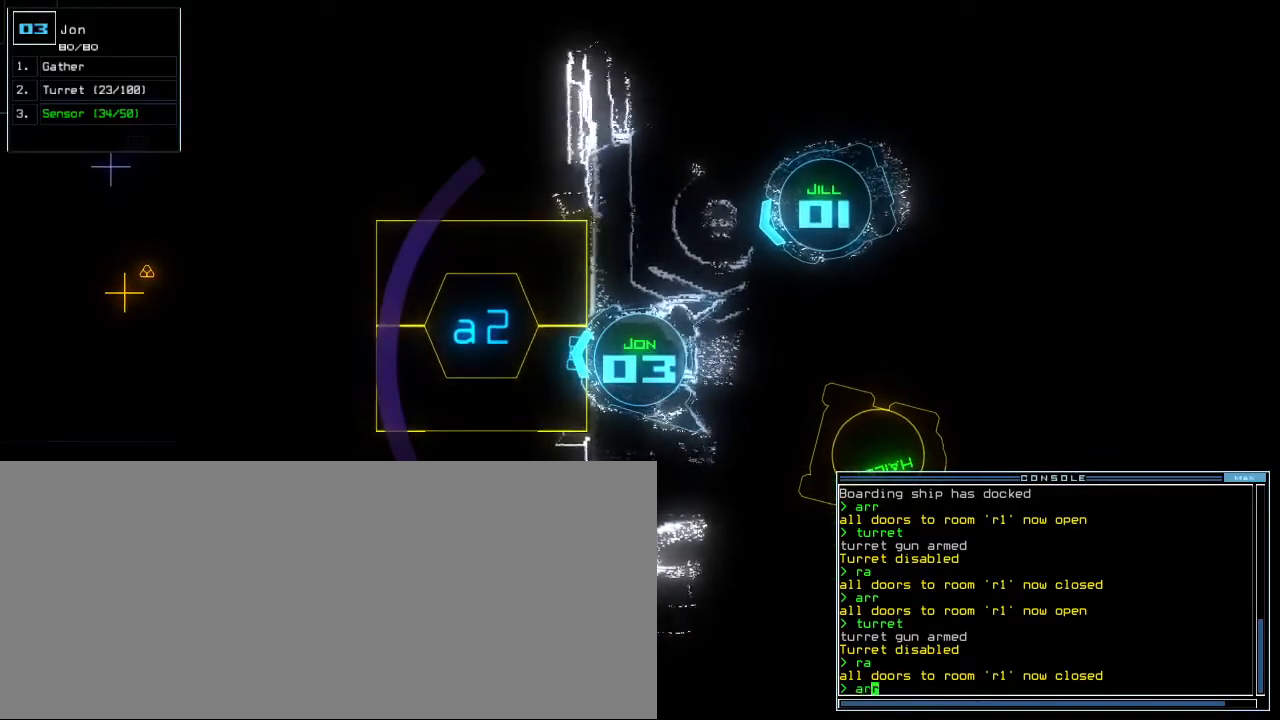
{"keys": ["up"], "events": [[317, "return", "down"], [367, "return", "up"], [467, "up", "down"]]}
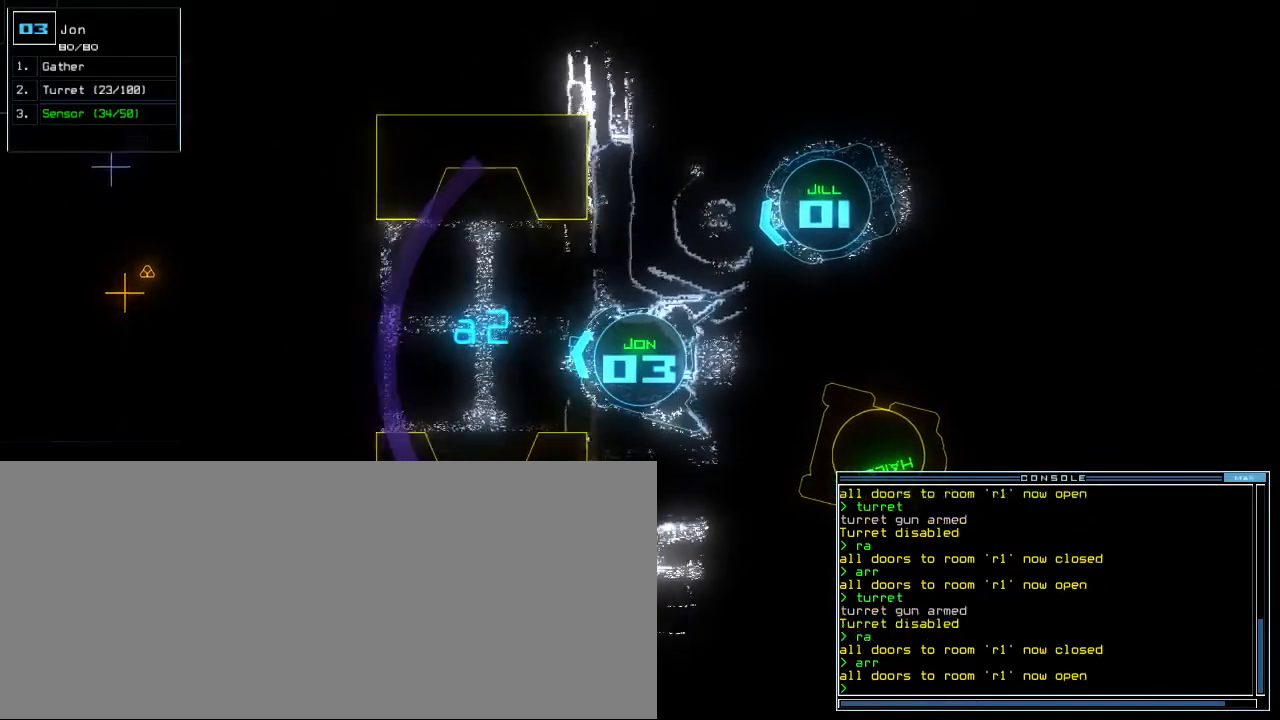
{"keys": ["down"], "events": [[300, "up", "up"], [367, "down", "down"]]}
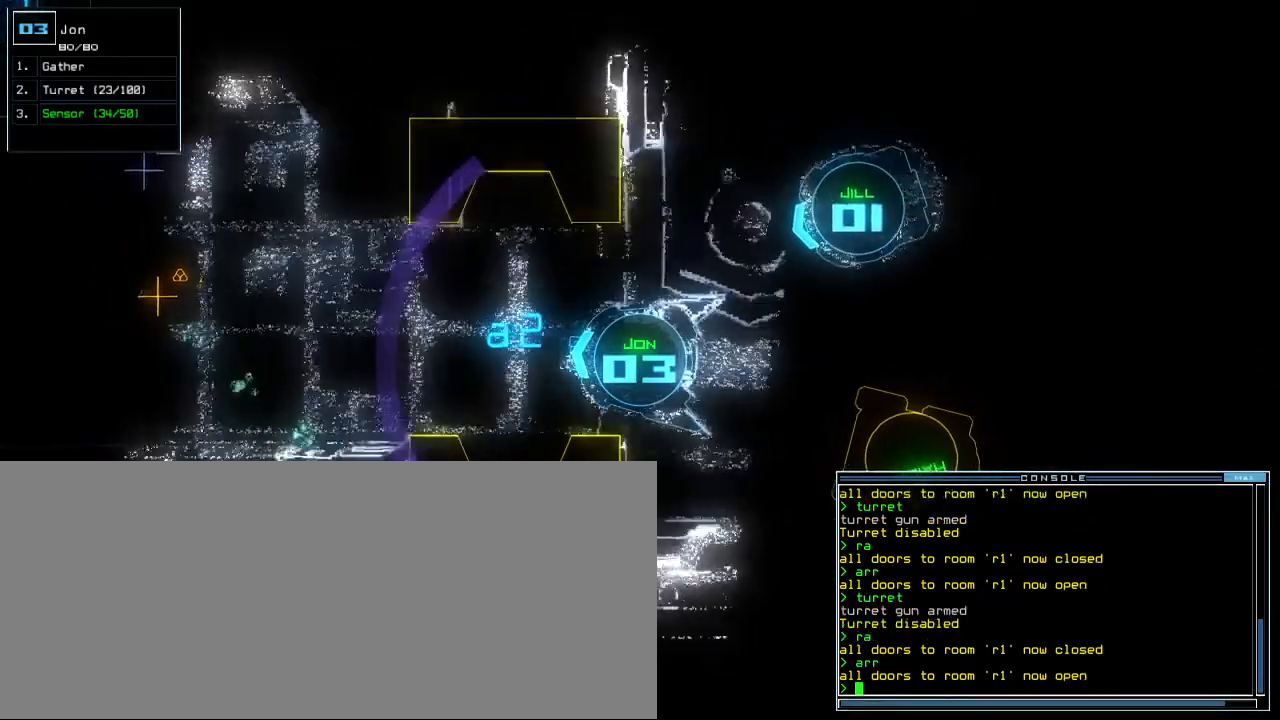
{"keys": ["space"], "events": [[33, "r", "down"], [100, "a", "down"], [133, "r", "up"], [200, "a", "up"], [300, "return", "down"], [383, "return", "up"], [433, "down", "up"], [500, "space", "down"]]}
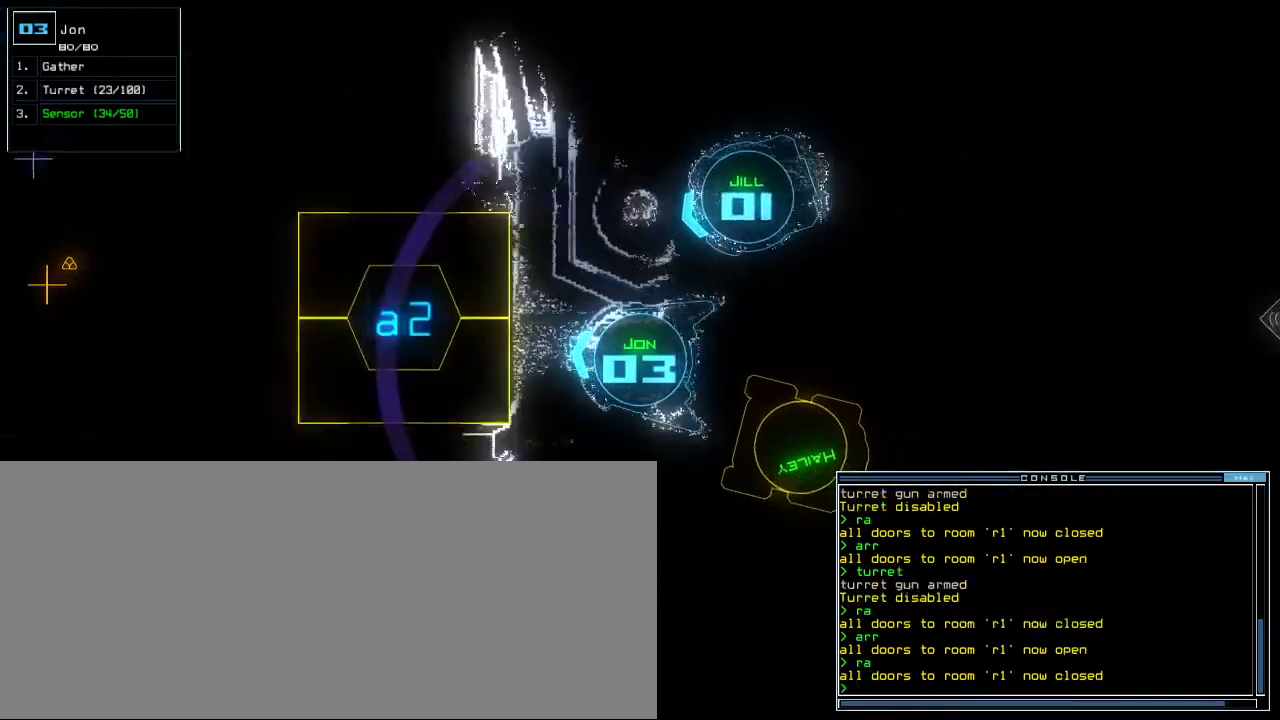
{"keys": ["a"], "events": [[83, "space", "up"], [200, "d", "down"], [267, "d", "up"], [317, "d", "down"], [367, "space", "down"], [383, "d", "up"], [433, "a", "down"], [500, "space", "up"]]}
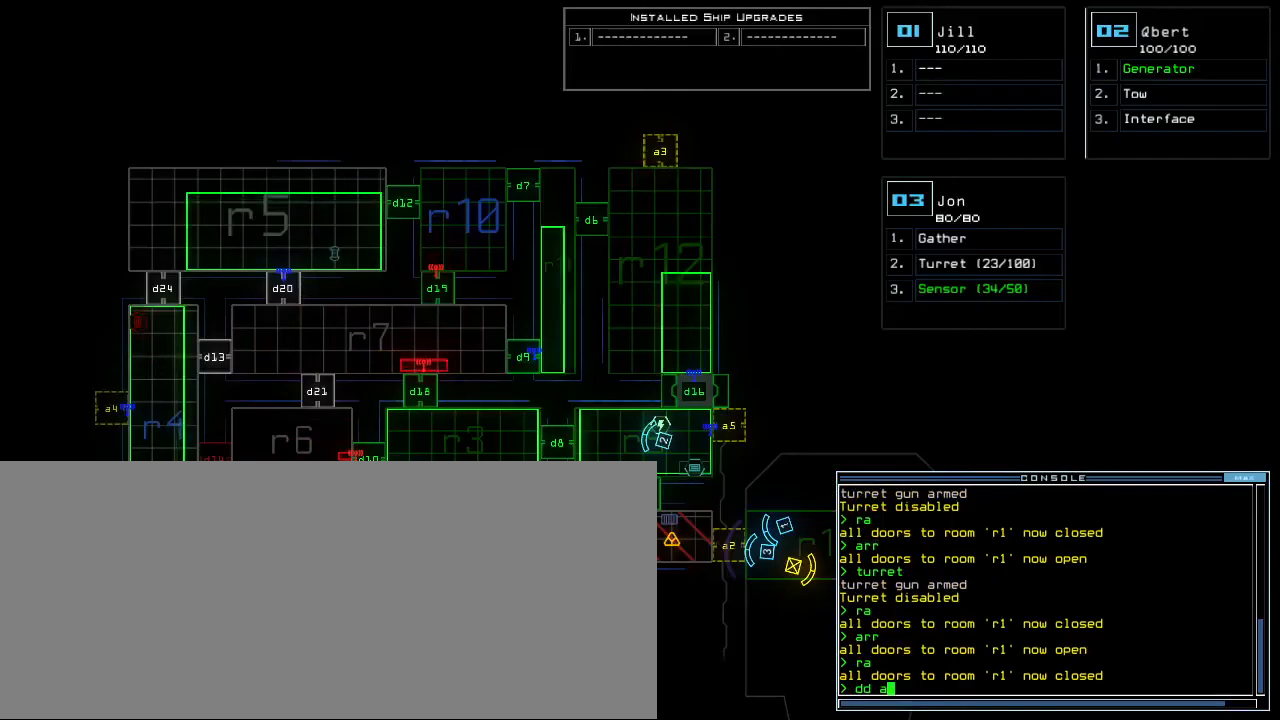
{"keys": []}